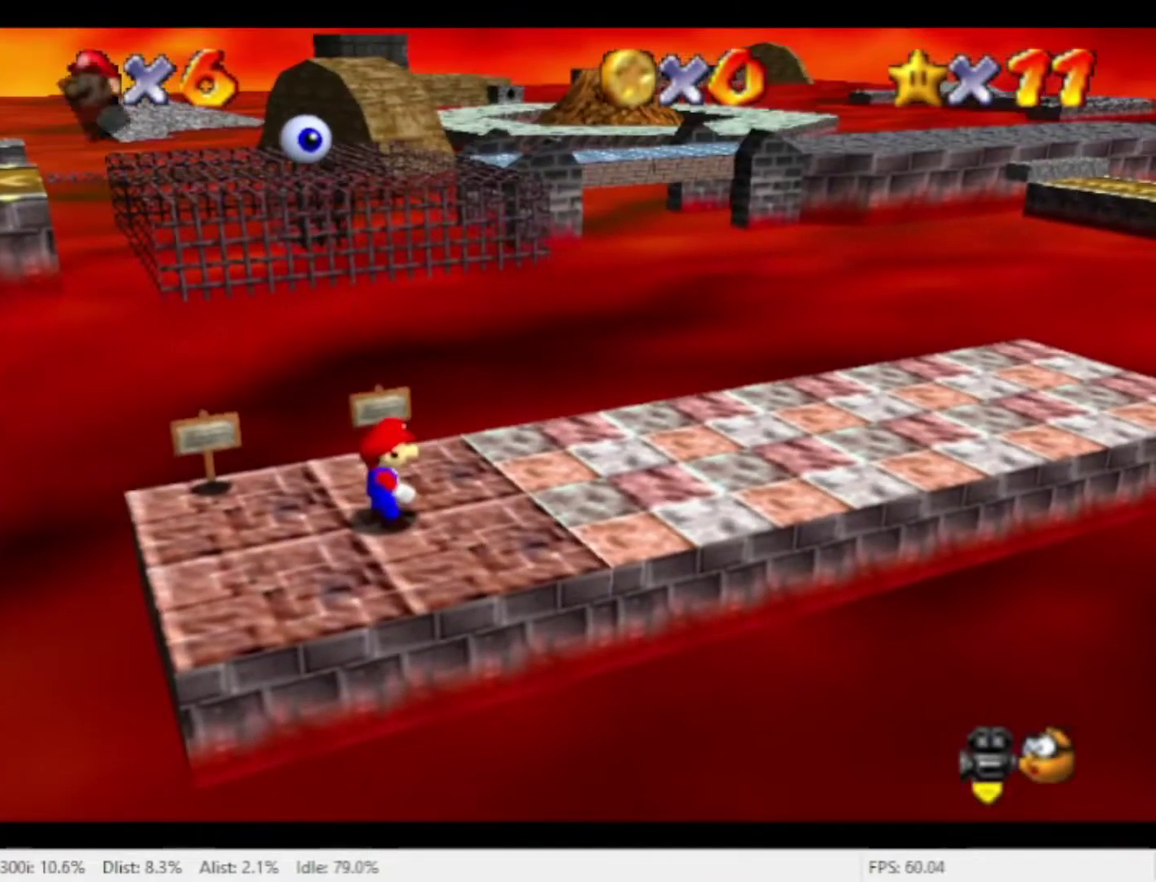
Gameplay with a controller (Nintendo layout); each line is a JSON object with the inputs held at the frame after it. "events" lists button and stick changes between this image and that frame as [ms after this image, input, new state], when the widget could be followed in between. Not read: A L3 R3 X.
{"buttons": [], "left_stick": "right", "right_stick": "center", "events": [[67, "left_stick", "right"]]}
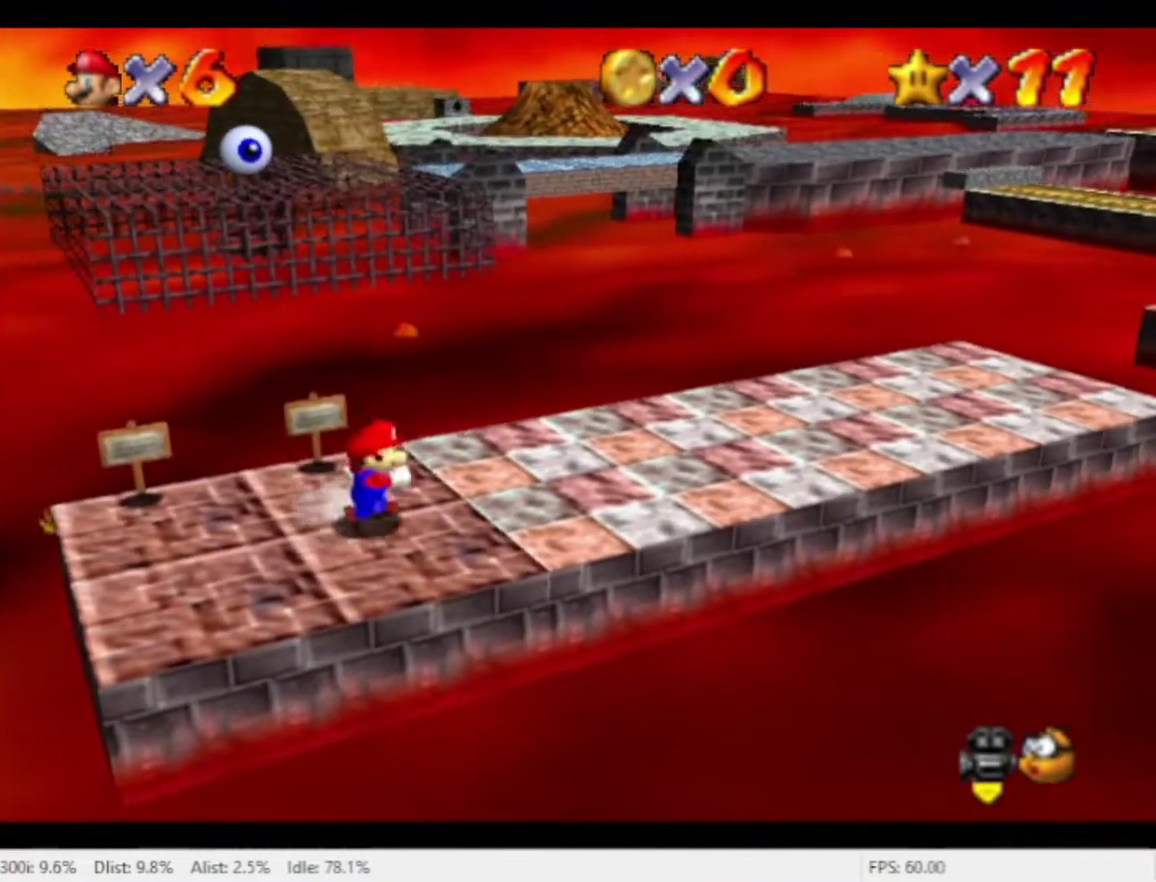
{"buttons": ["R1"], "left_stick": "up-left", "right_stick": "center", "events": [[100, "left_stick", "up-right"], [200, "left_stick", "up"], [333, "left_stick", "up-left"], [433, "R1", "down"]]}
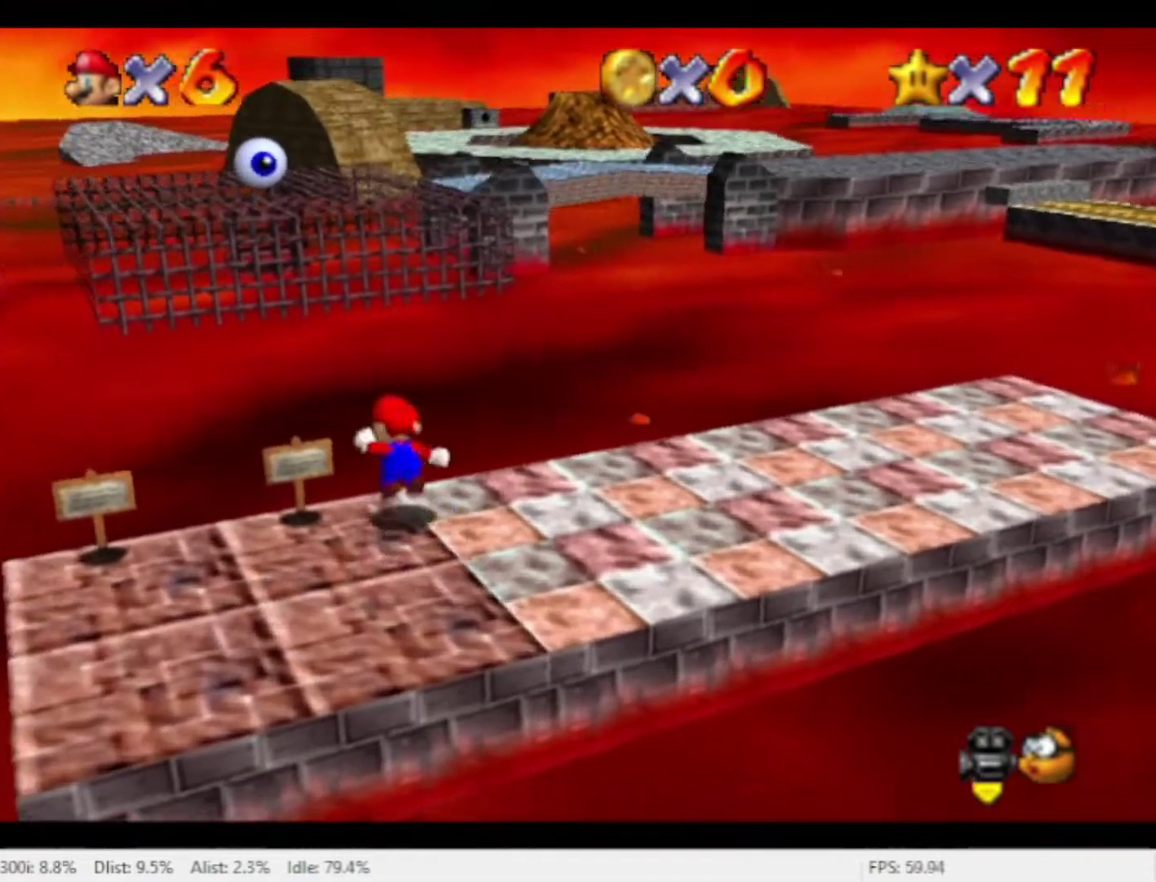
{"buttons": [], "left_stick": "up", "right_stick": "center", "events": [[300, "R1", "up"], [333, "left_stick", "up"], [433, "right_stick", "right"], [500, "right_stick", "center"]]}
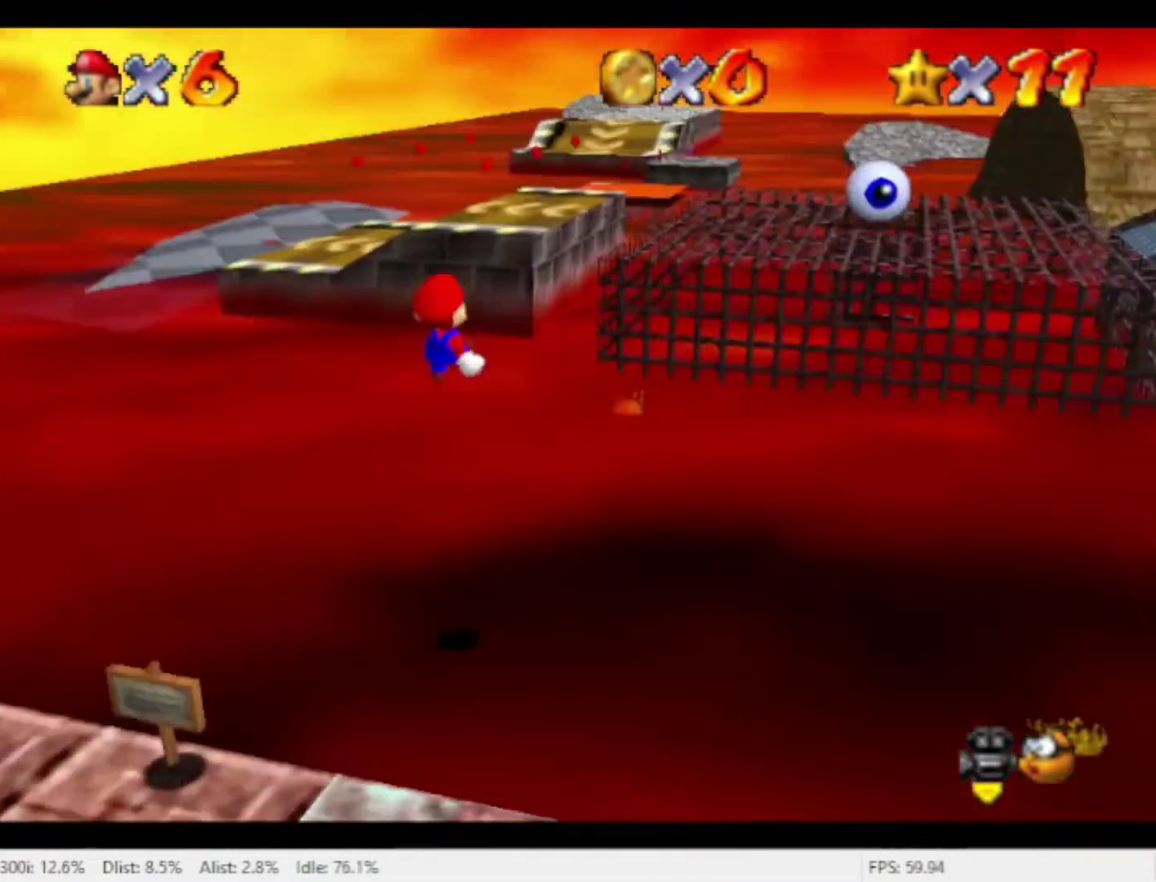
{"buttons": [], "left_stick": "right", "right_stick": "center", "events": [[33, "left_stick", "up-right"], [133, "left_stick", "right"]]}
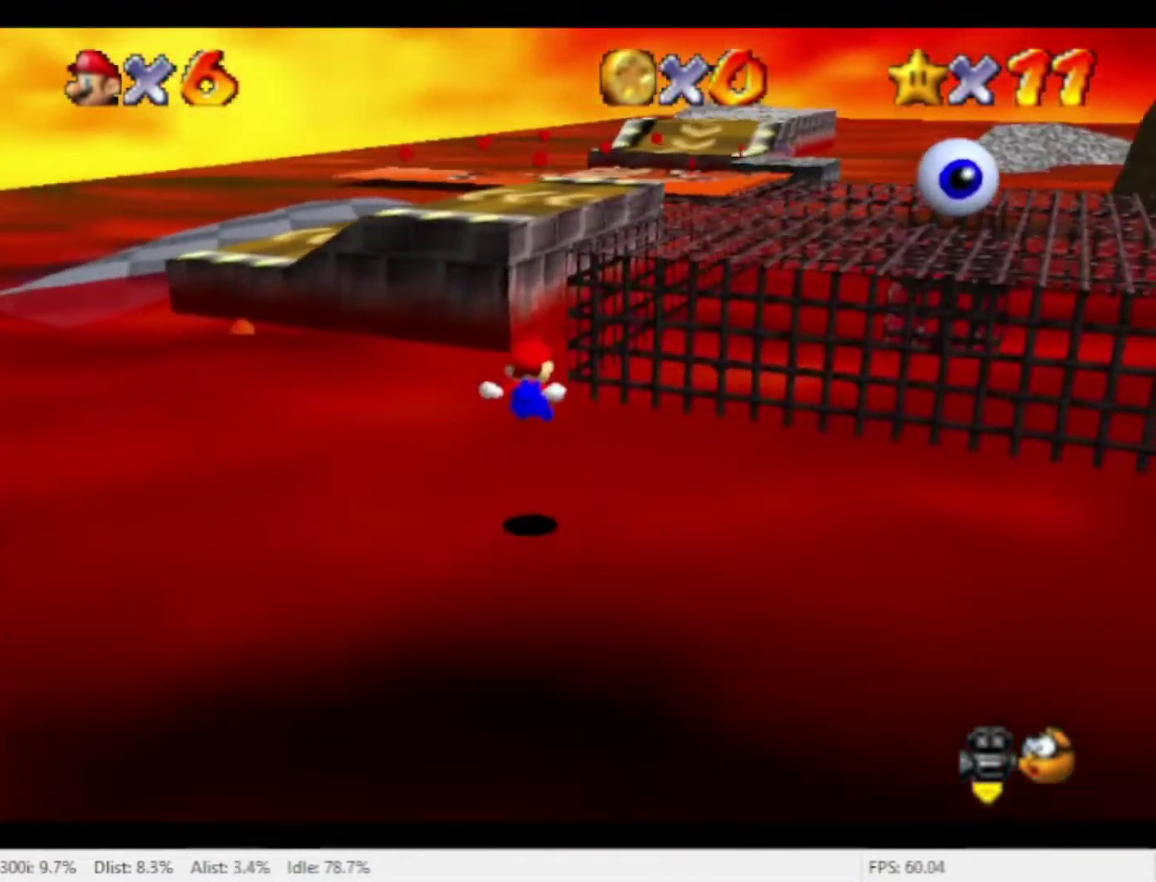
{"buttons": [], "left_stick": "up-right", "right_stick": "center", "events": [[133, "left_stick", "up-right"]]}
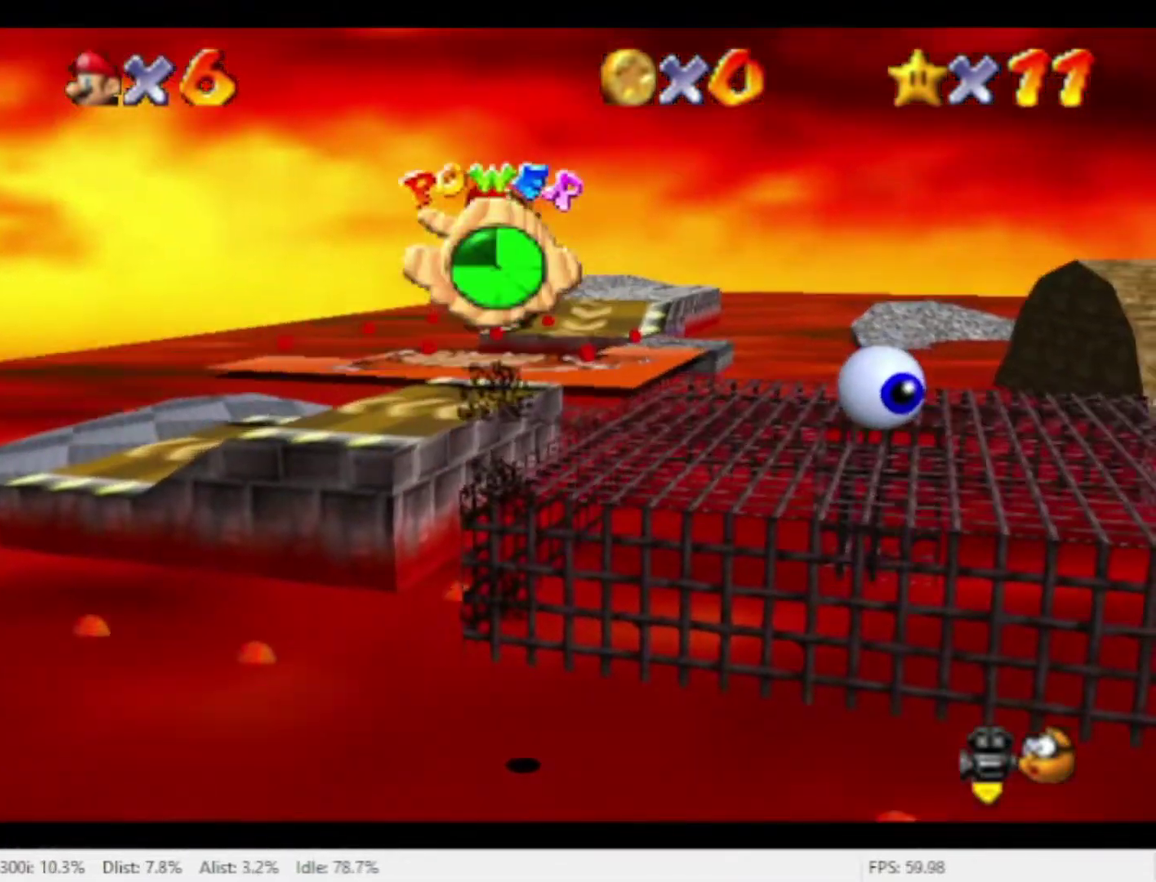
{"buttons": [], "left_stick": "up", "right_stick": "center", "events": [[433, "left_stick", "up"]]}